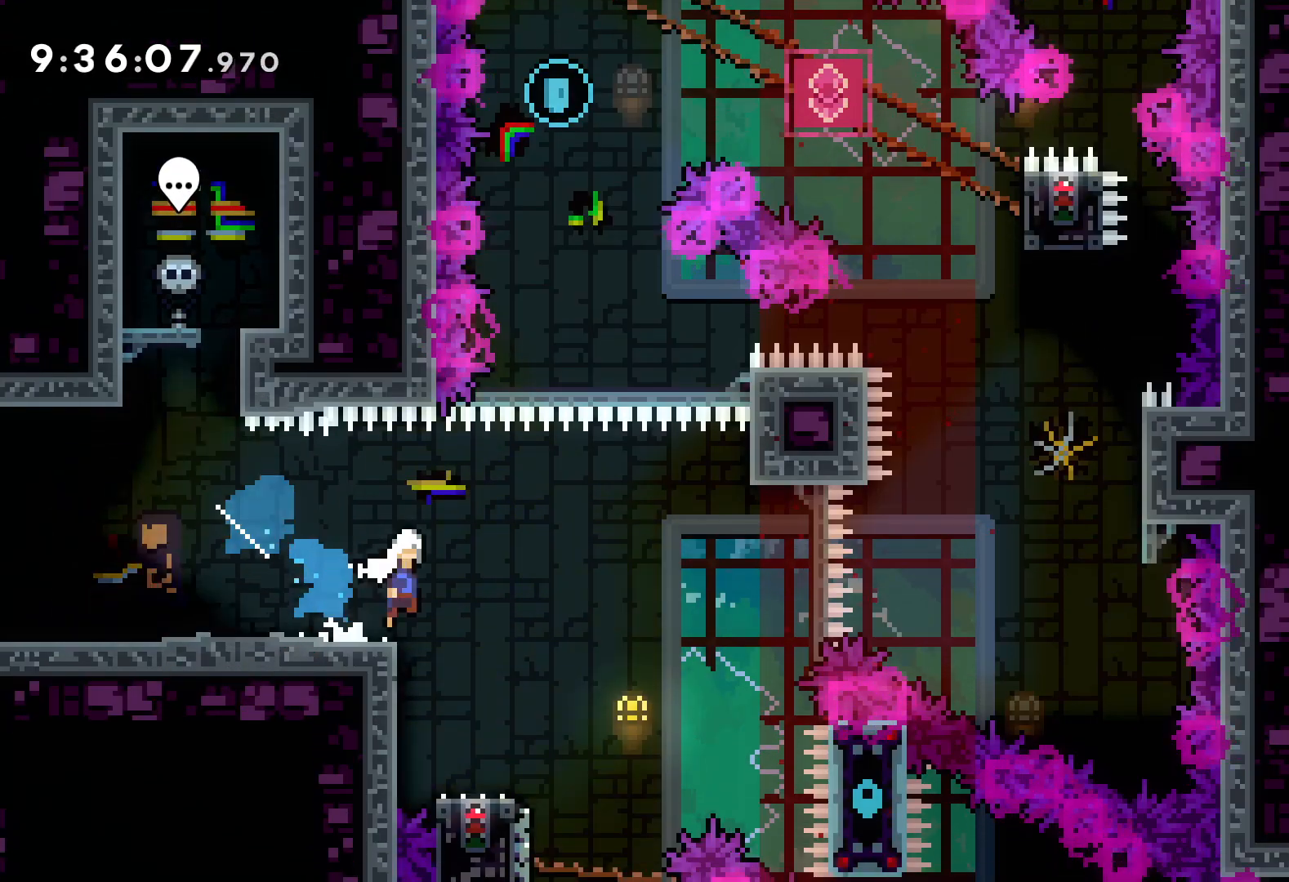
Gameplay with keyboard; each line is a JSON object with the keys held at the frame after it. "events" lists presses ("down") and releases ("up") of "dash", "down", "grab", "jump", "left", "right" and "up" between this image and that frame as [ms after this image, input, new state], when the widget could be followed in between. No other keys are recorded. Mouse input is not recorded. Key names are as the overlay labels them; some are game actions (e.g. jump) rather than physical keys.
{"keys": ["jump", "right", "up"], "events": [[50, "up", "down"]]}
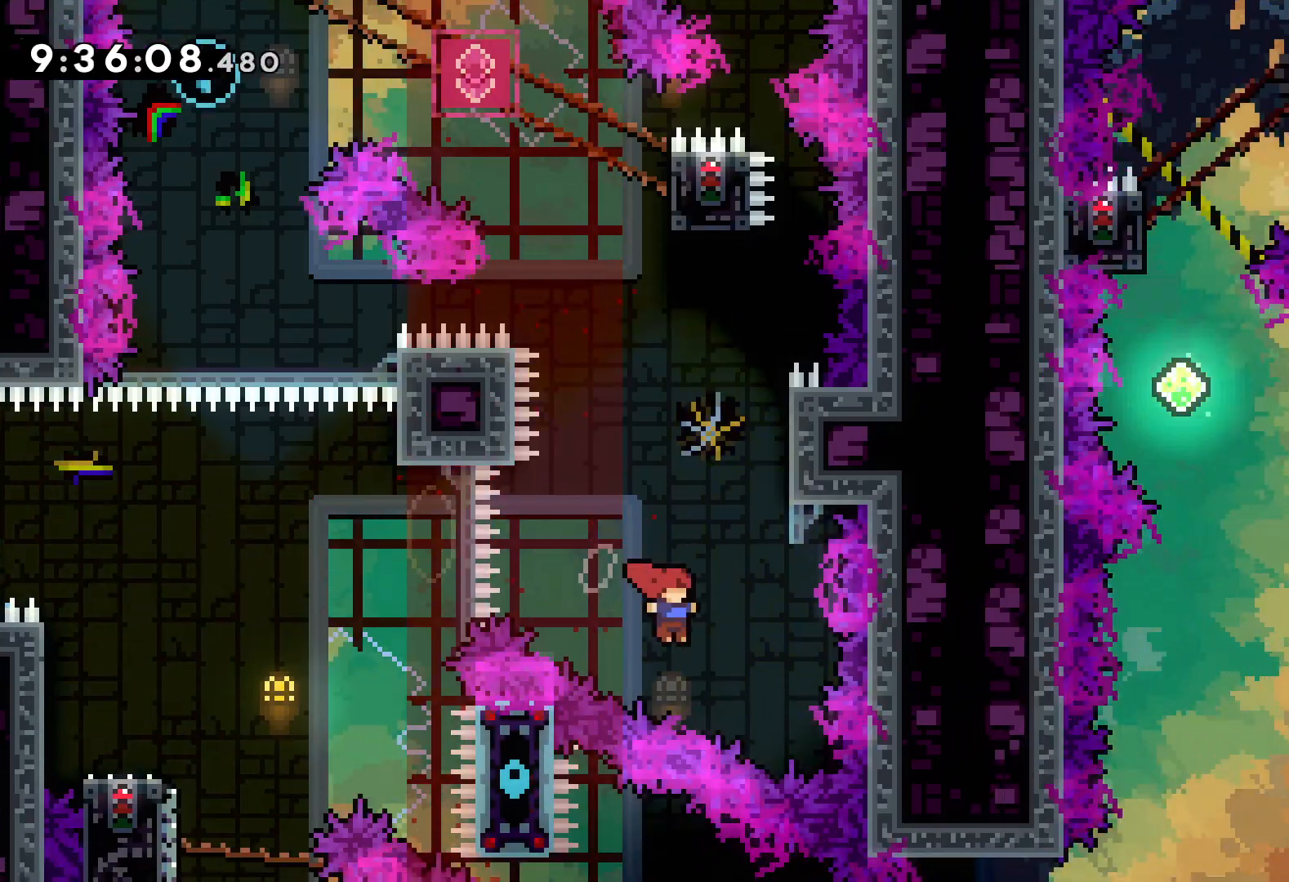
{"keys": ["jump", "up"], "events": [[17, "right", "up"], [33, "jump", "up"], [83, "dash", "down"], [200, "dash", "up"], [400, "jump", "down"]]}
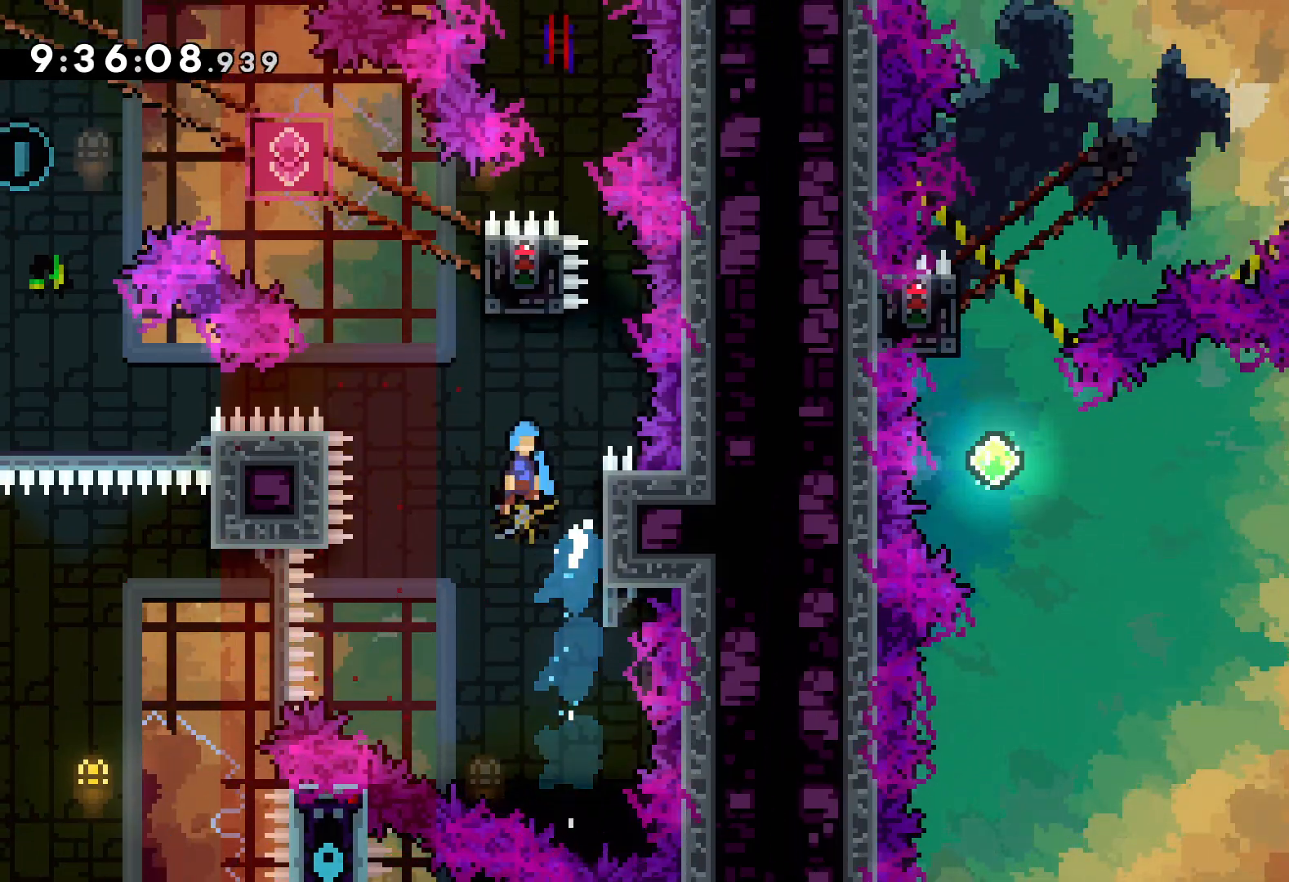
{"keys": ["grab", "right", "up"], "events": [[83, "right", "down"], [350, "grab", "down"], [383, "jump", "up"]]}
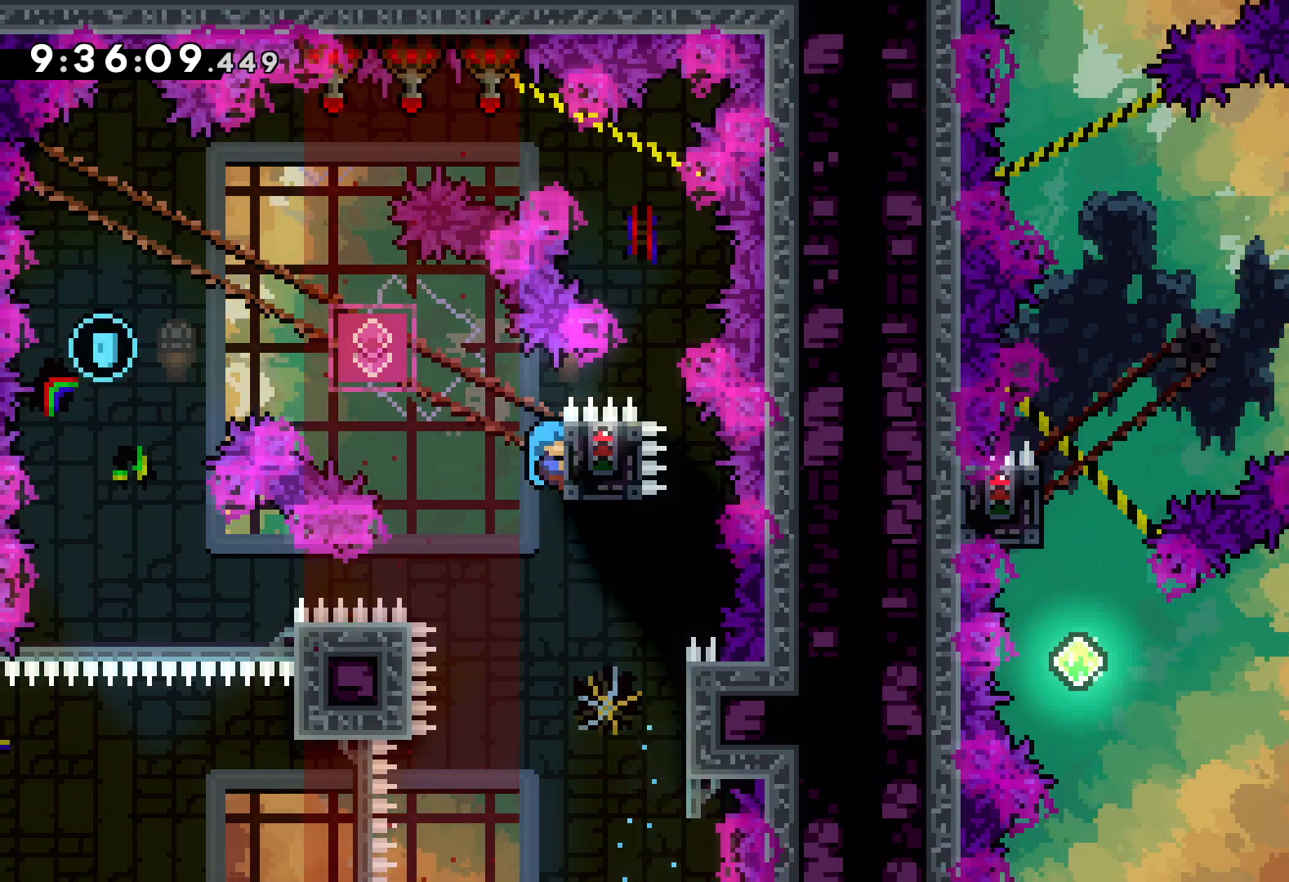
{"keys": ["dash", "down"], "events": [[50, "right", "up"], [67, "up", "up"], [417, "down", "down"], [433, "grab", "up"], [450, "dash", "down"]]}
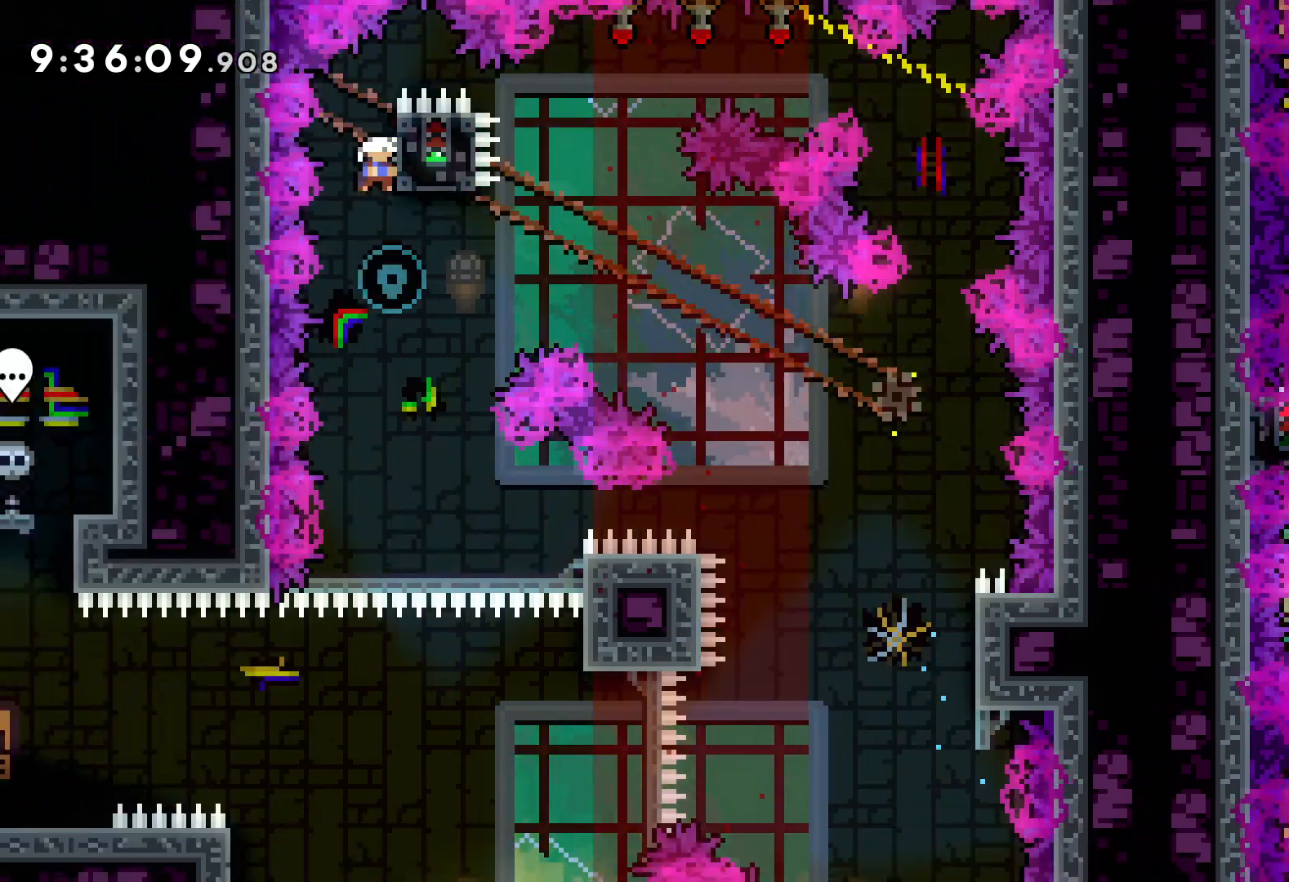
{"keys": ["right"], "events": [[67, "dash", "up"], [150, "down", "up"], [400, "right", "down"]]}
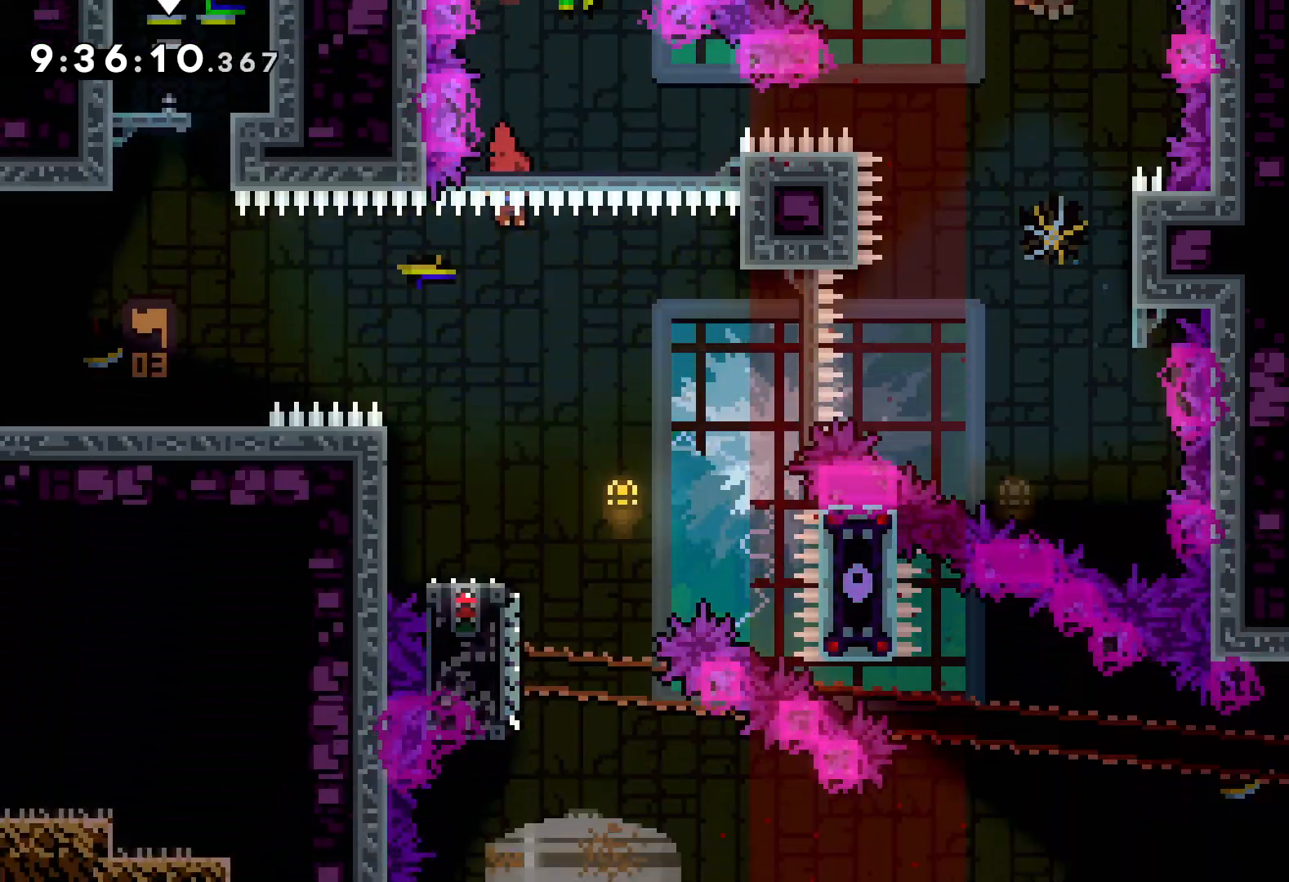
{"keys": ["down", "jump", "right"], "events": [[33, "right", "up"], [267, "down", "down"], [283, "dash", "down"], [300, "left", "down"], [433, "dash", "up"], [433, "right", "down"], [483, "jump", "down"], [483, "left", "up"]]}
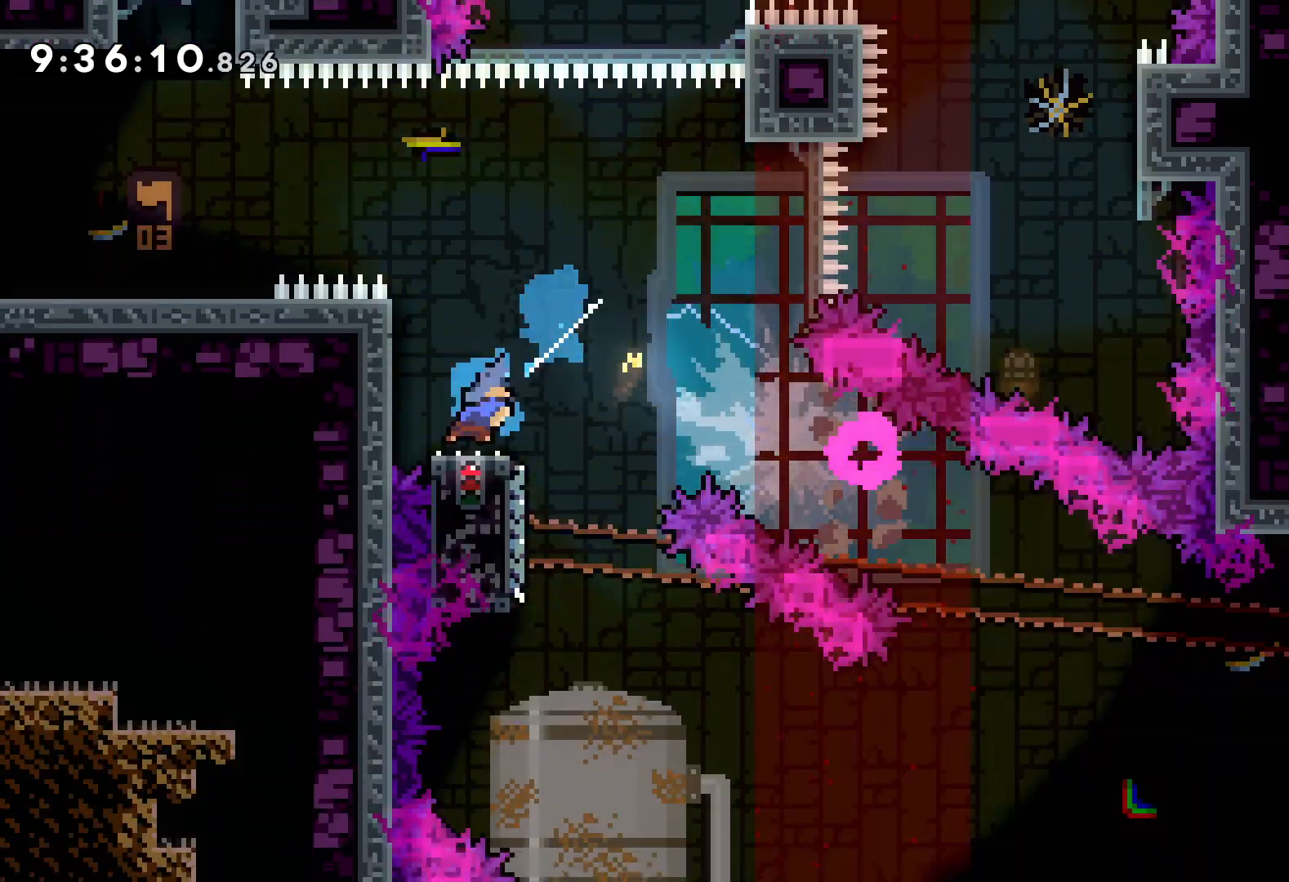
{"keys": ["right"], "events": [[117, "dash", "down"], [150, "jump", "up"], [267, "dash", "up"], [367, "down", "up"]]}
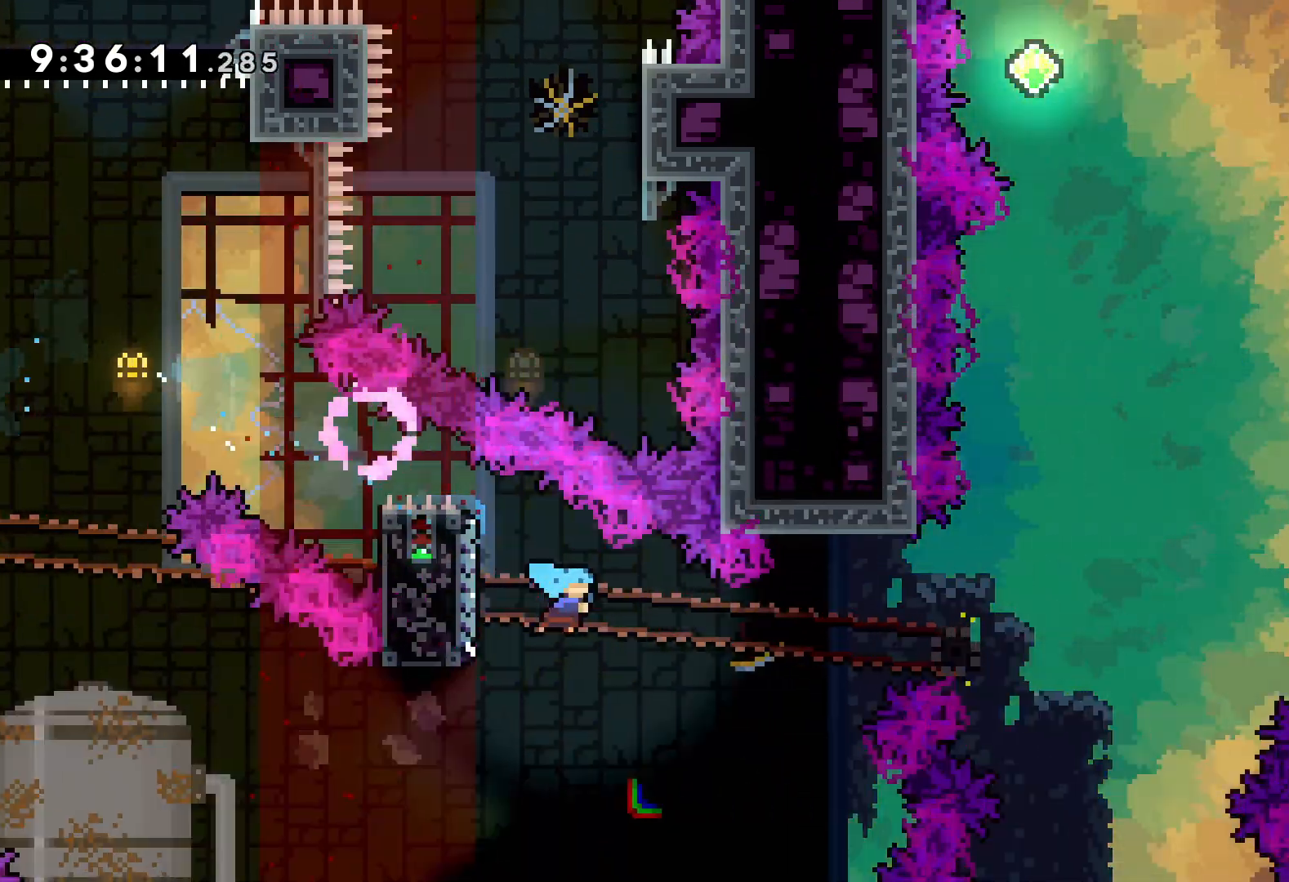
{"keys": ["jump", "right", "up"], "events": [[17, "up", "down"], [50, "jump", "down"]]}
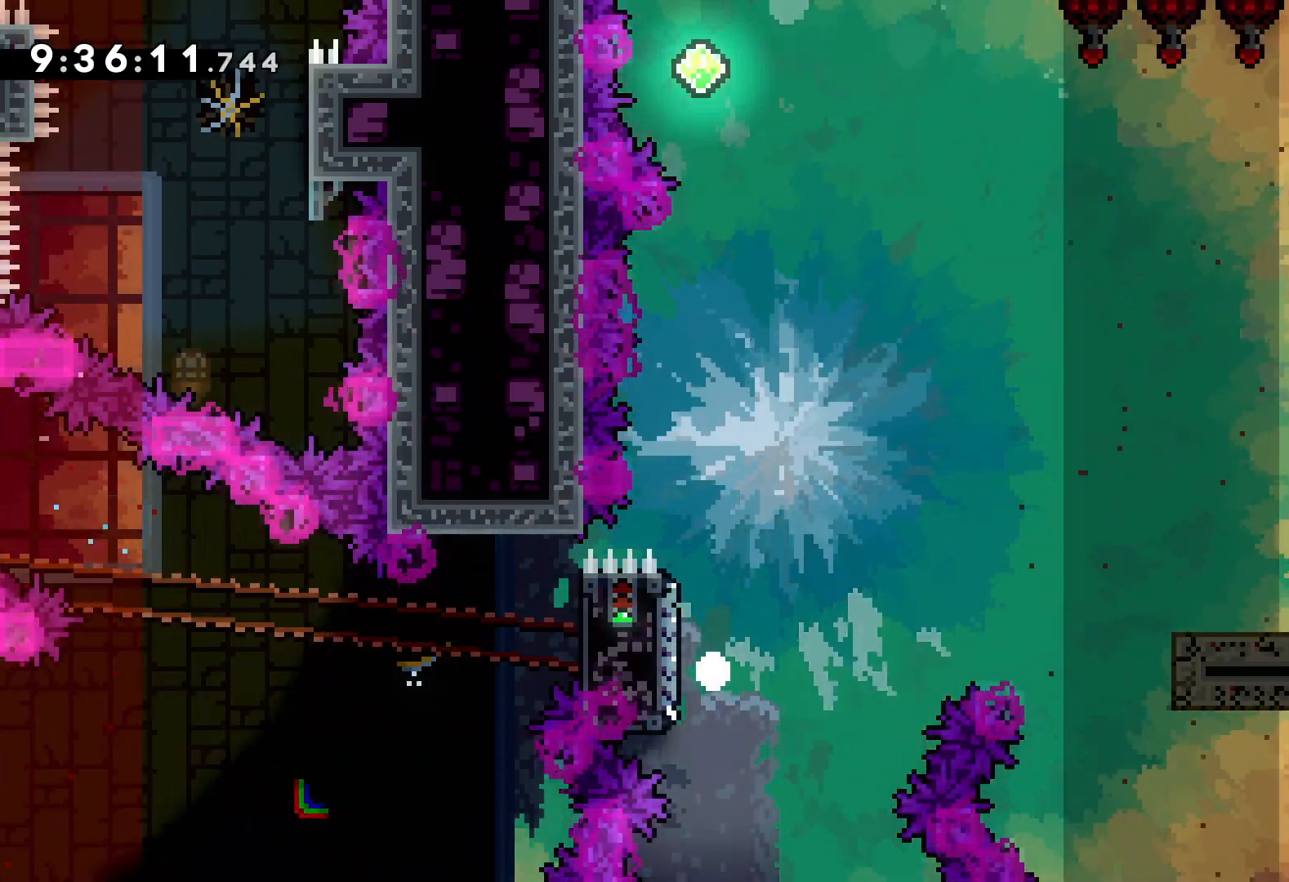
{"keys": [], "events": [[33, "right", "up"], [50, "up", "up"], [67, "jump", "up"]]}
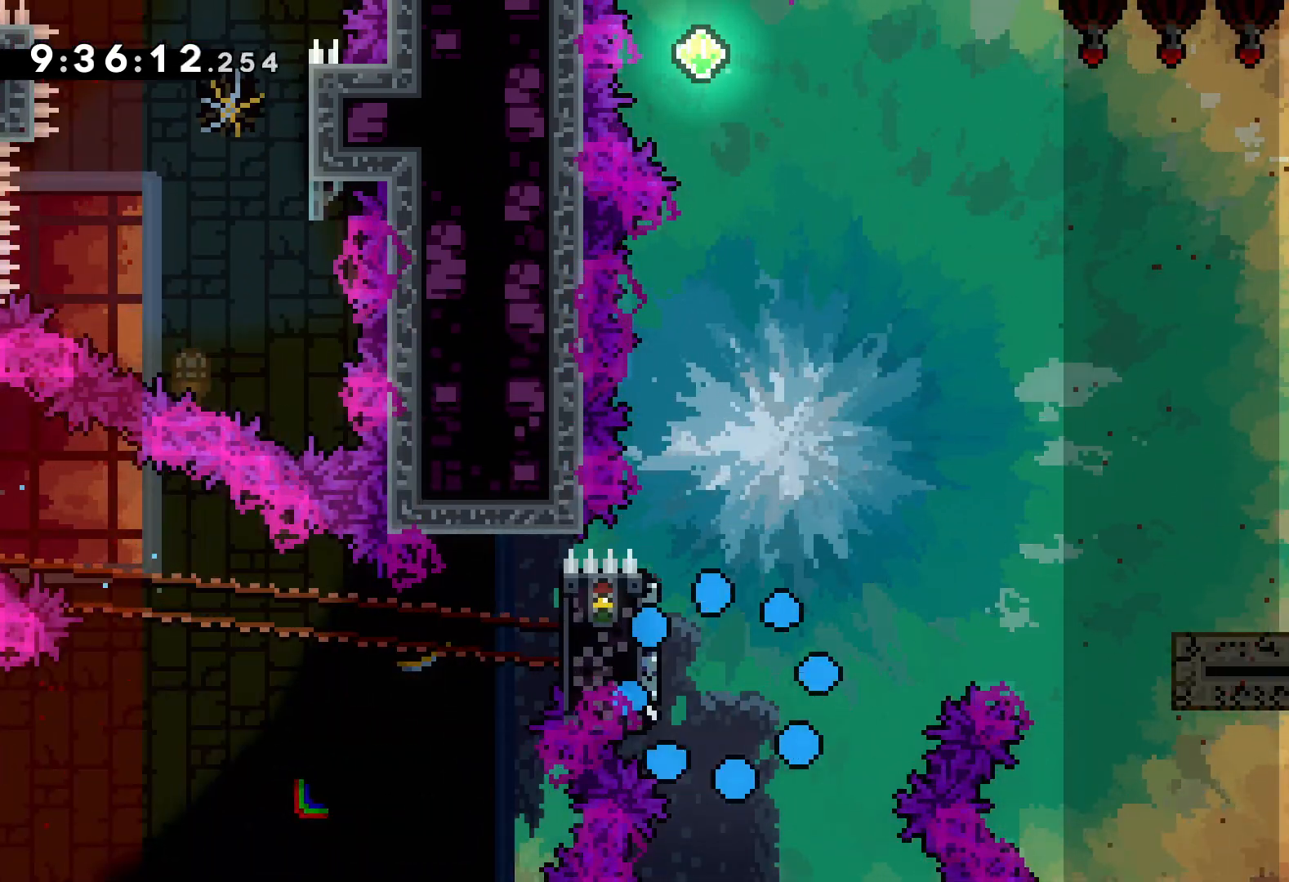
{"keys": [], "events": []}
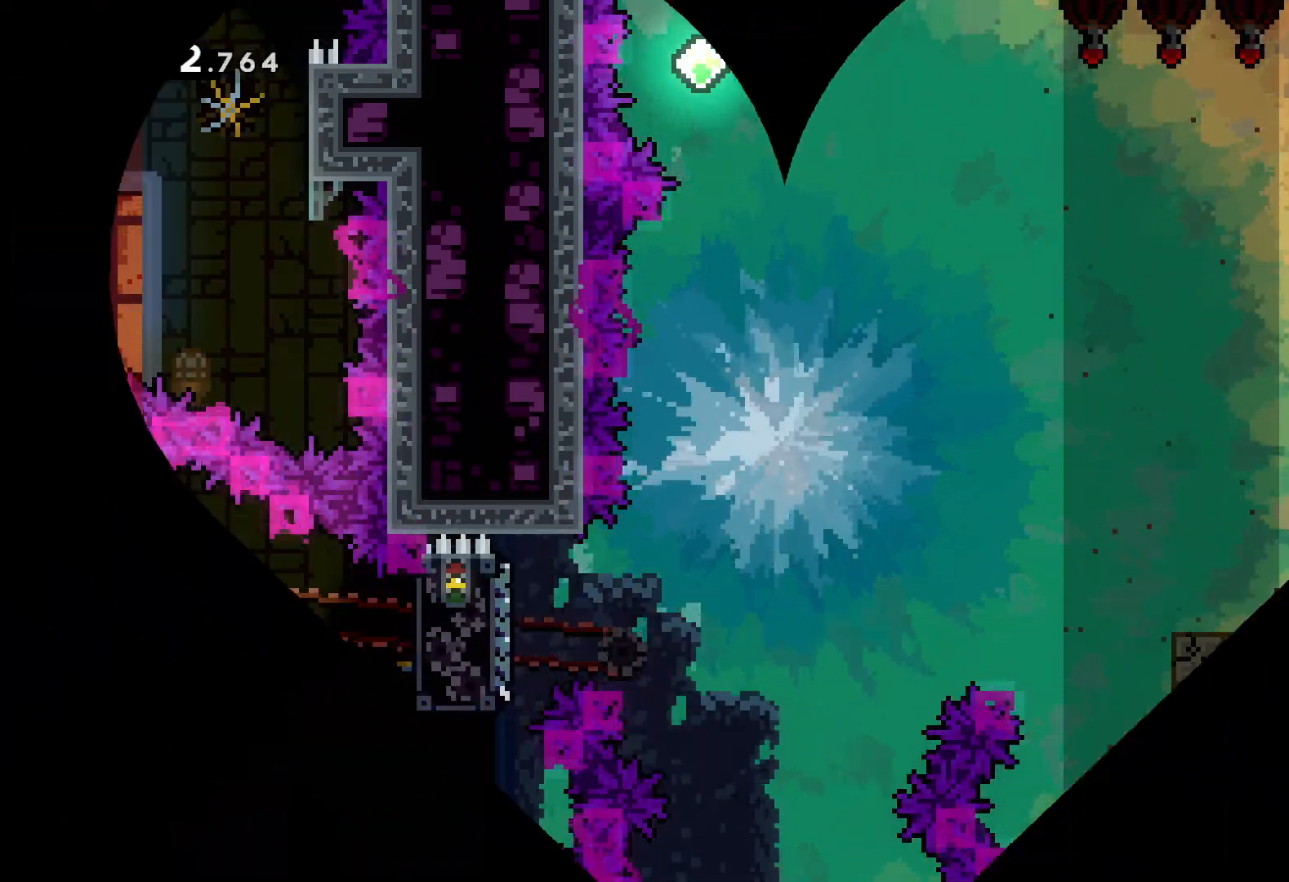
{"keys": [], "events": []}
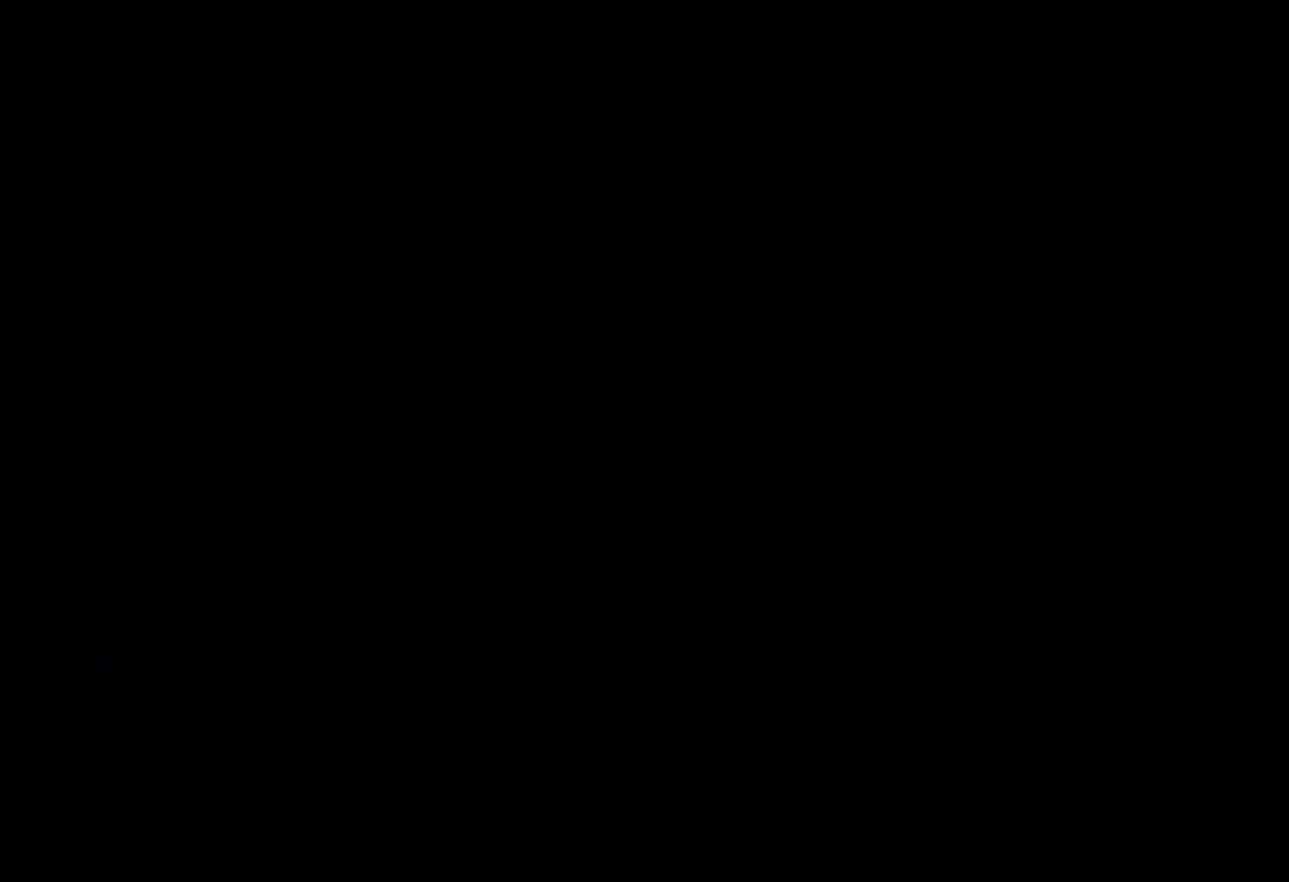
{"keys": ["jump"], "events": [[383, "jump", "down"]]}
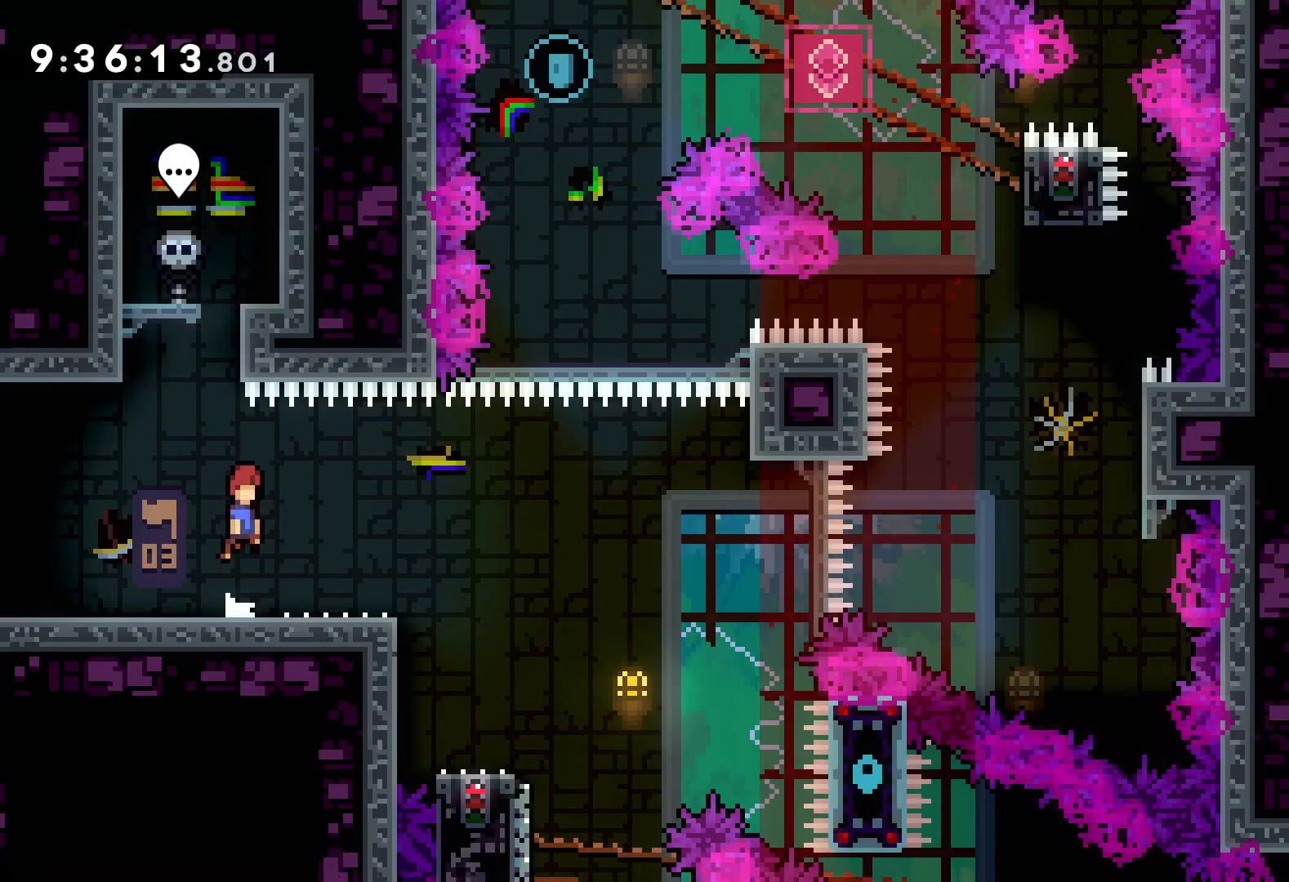
{"keys": ["jump", "right", "up"], "events": [[17, "jump", "up"], [100, "down", "down"], [100, "right", "down"], [117, "dash", "down"], [250, "dash", "up"], [300, "down", "up"], [317, "jump", "down"], [400, "up", "down"]]}
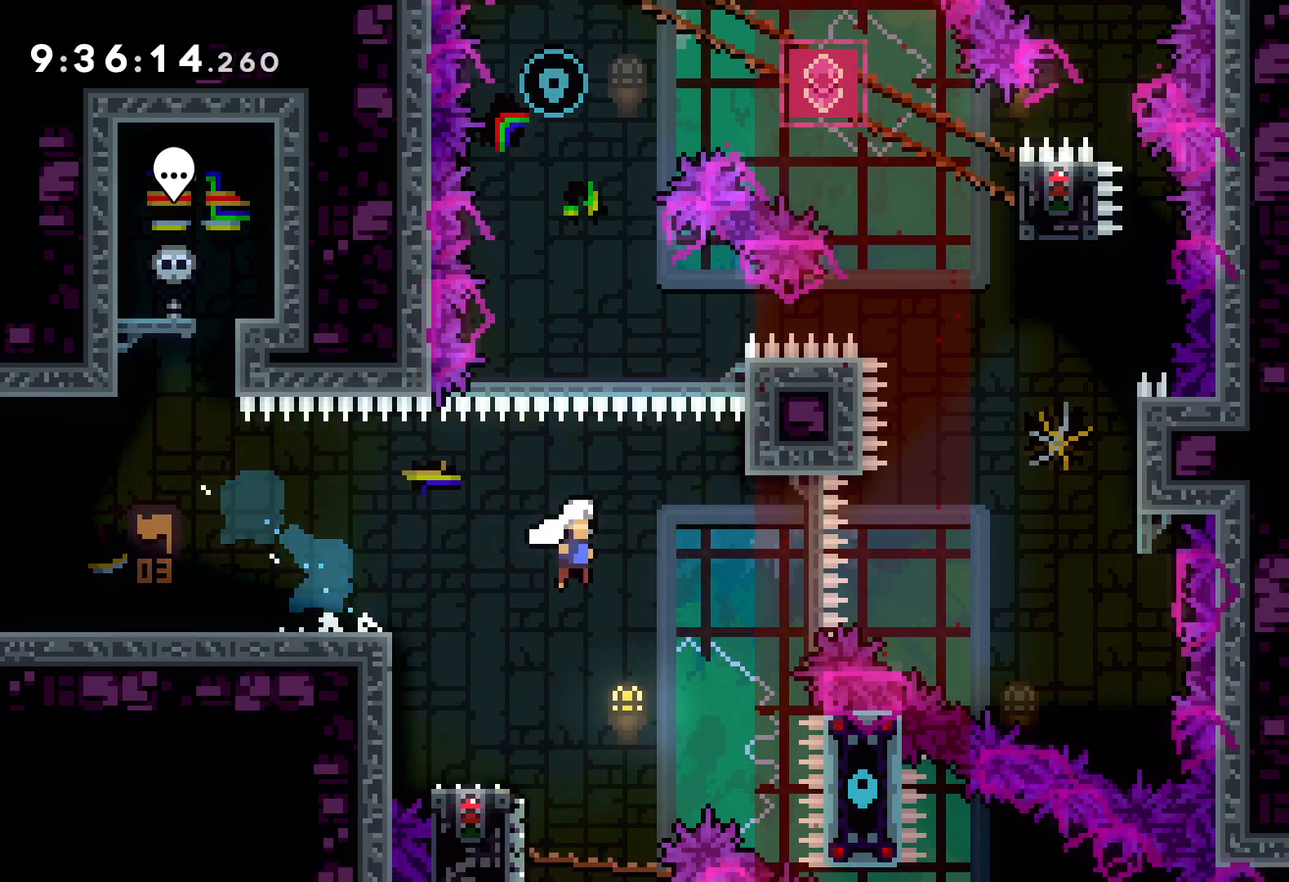
{"keys": ["dash", "up"], "events": [[433, "jump", "up"], [433, "right", "up"], [450, "dash", "down"]]}
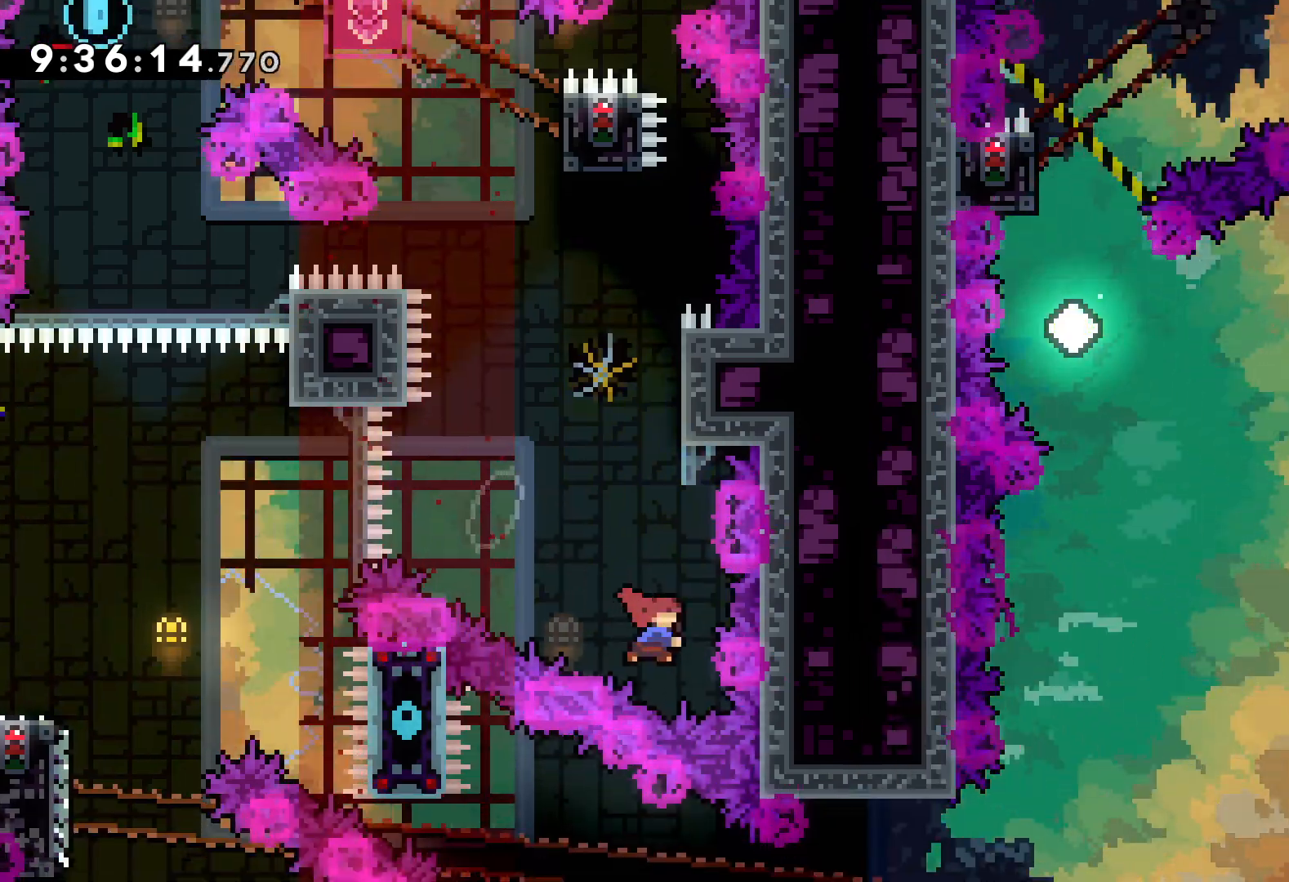
{"keys": ["jump", "up"], "events": [[100, "dash", "up"], [267, "jump", "down"]]}
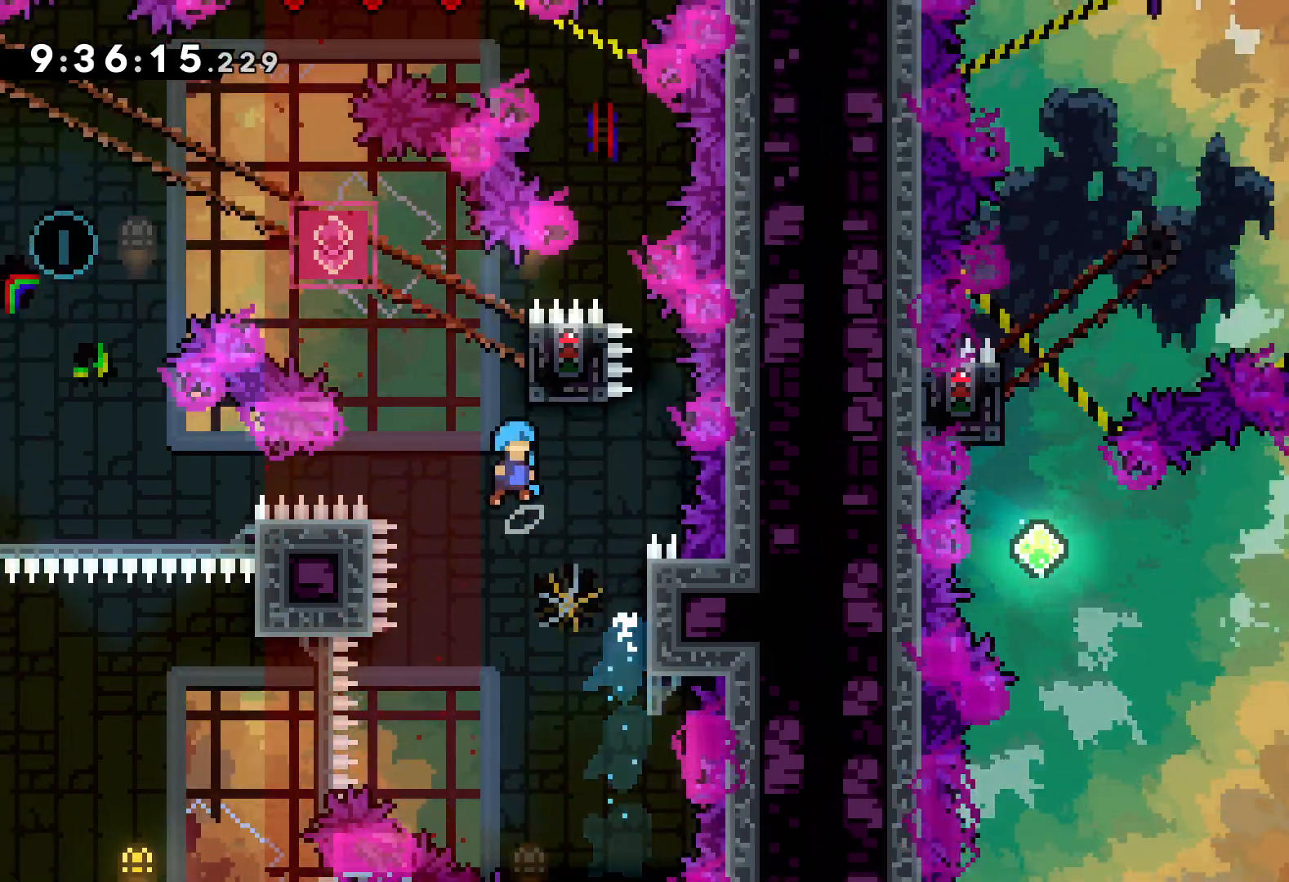
{"keys": ["grab"], "events": [[83, "right", "down"], [183, "grab", "down"], [183, "jump", "up"], [283, "right", "up"], [300, "up", "up"]]}
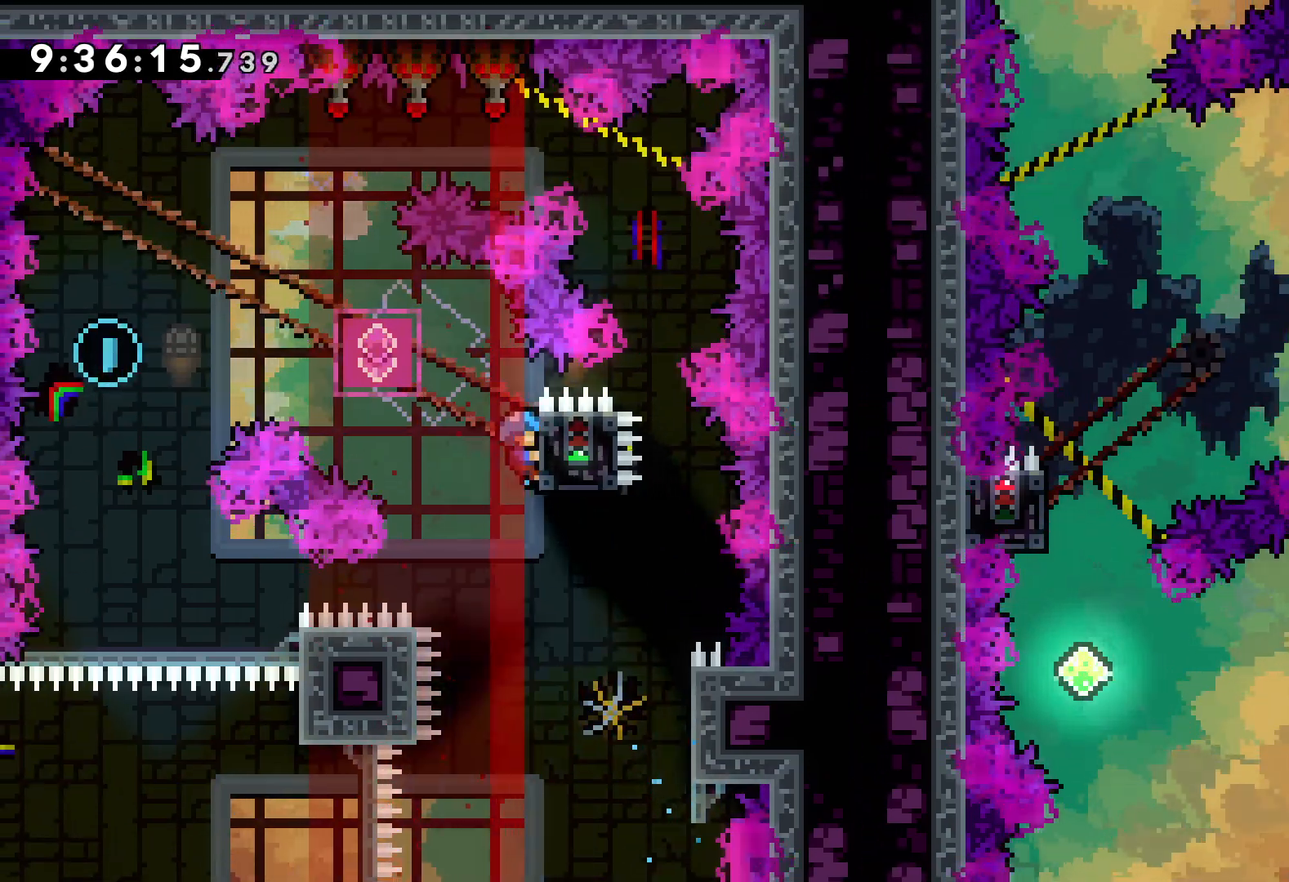
{"keys": [], "events": [[267, "dash", "down"], [267, "down", "down"], [283, "grab", "up"], [383, "dash", "up"], [500, "down", "up"]]}
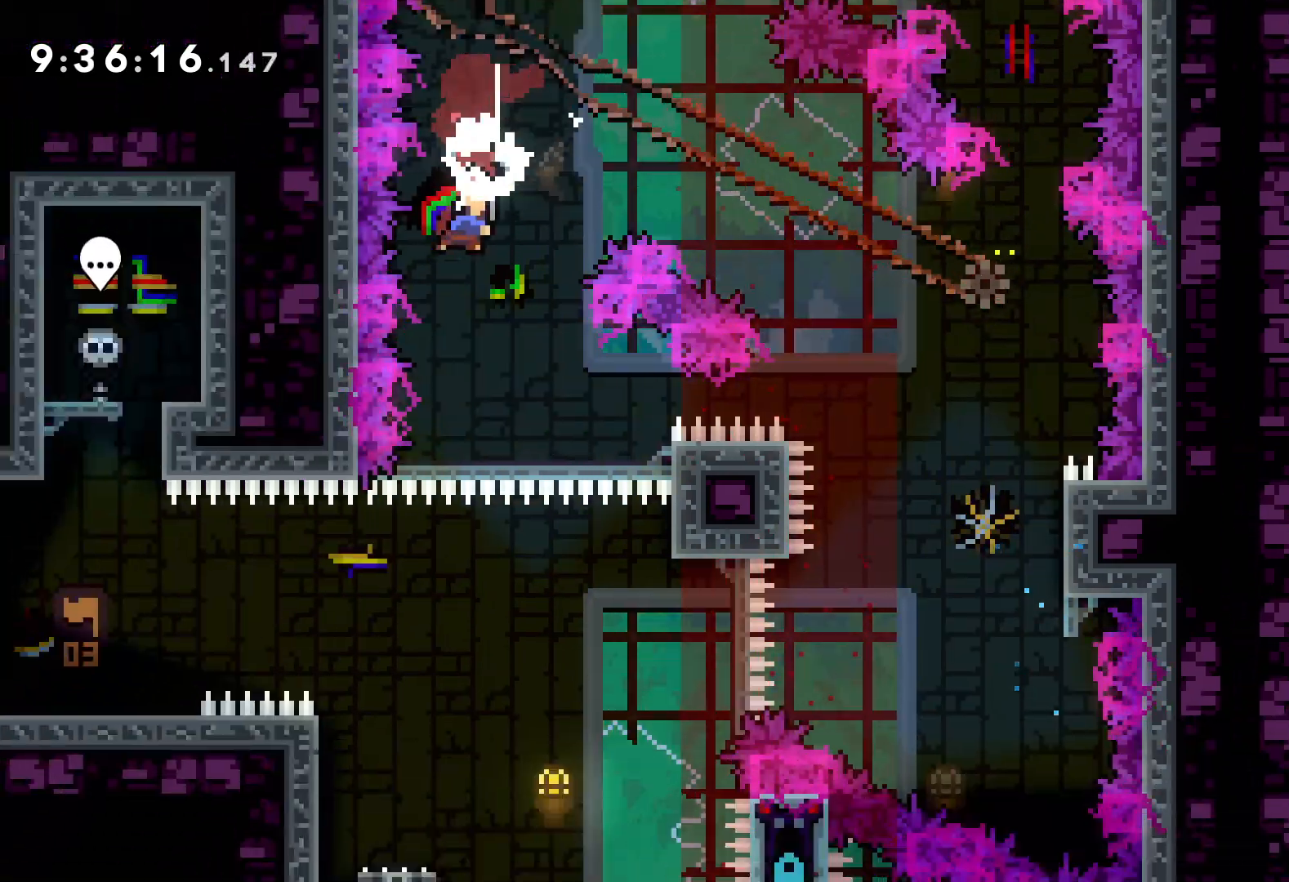
{"keys": [], "events": [[233, "right", "down"], [350, "right", "up"]]}
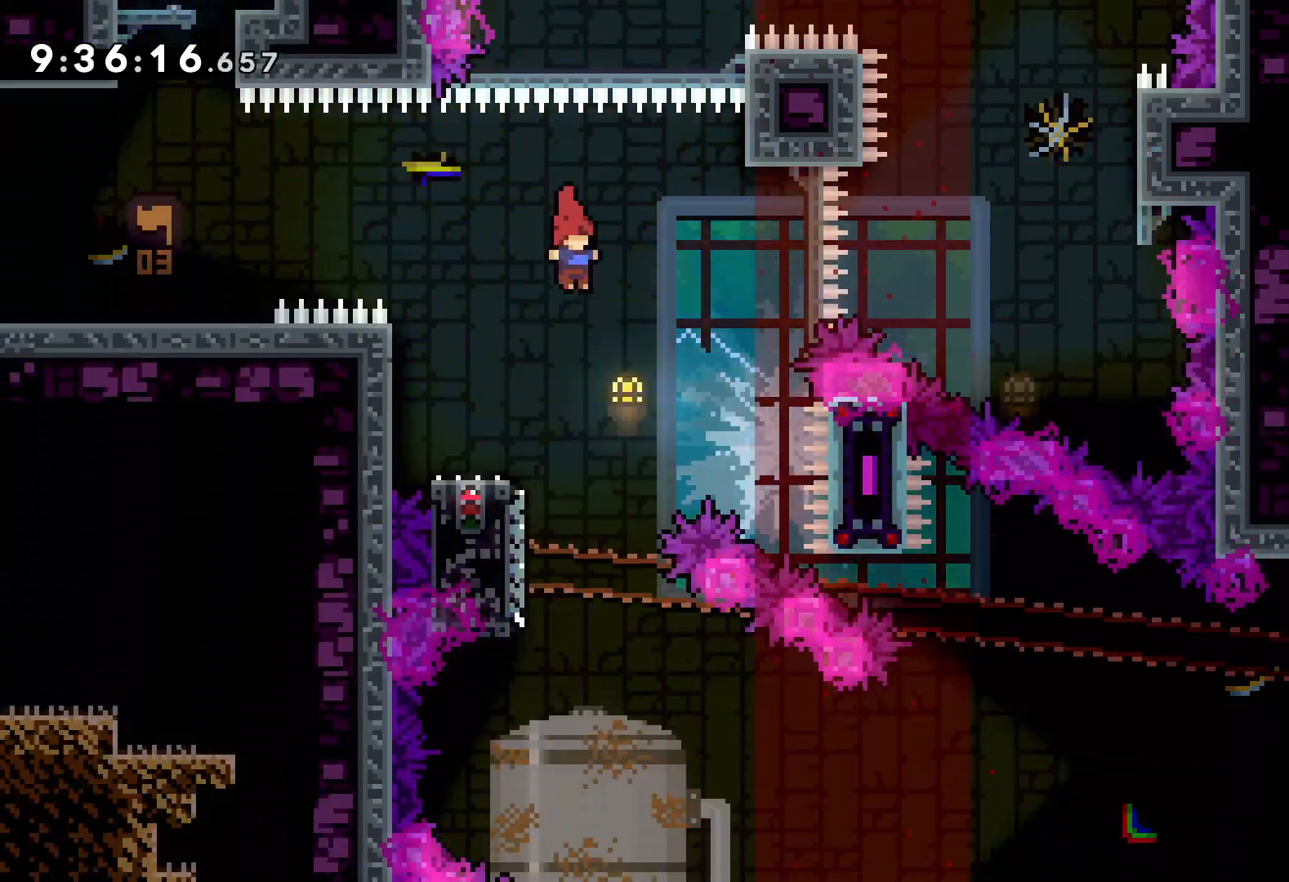
{"keys": ["dash", "down", "right"], "events": [[50, "down", "down"], [67, "left", "down"], [83, "dash", "down"], [233, "dash", "up"], [233, "right", "down"], [267, "jump", "down"], [267, "left", "up"], [433, "dash", "down"], [450, "jump", "up"]]}
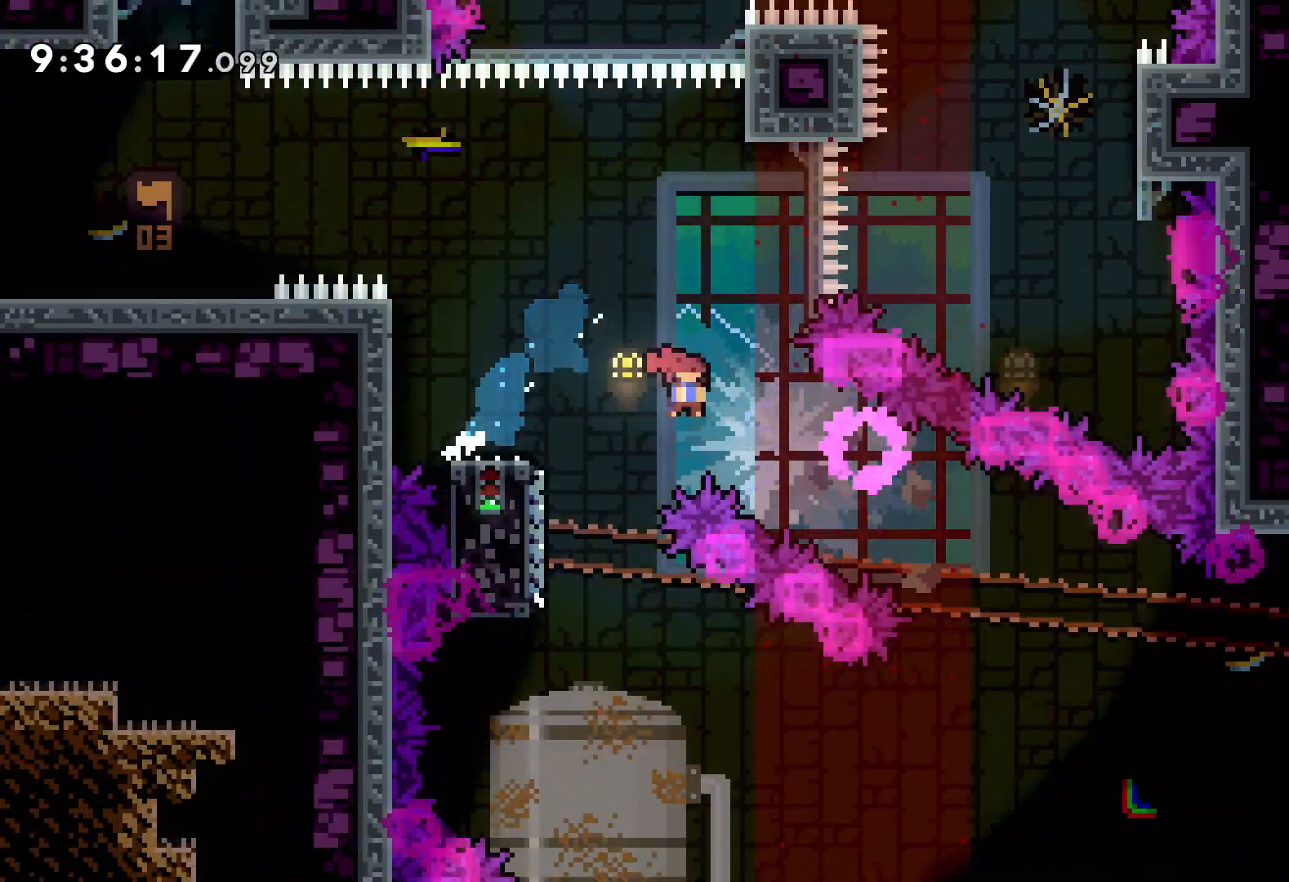
{"keys": ["jump", "right", "up"], "events": [[100, "dash", "up"], [133, "down", "up"], [300, "up", "down"], [350, "jump", "down"]]}
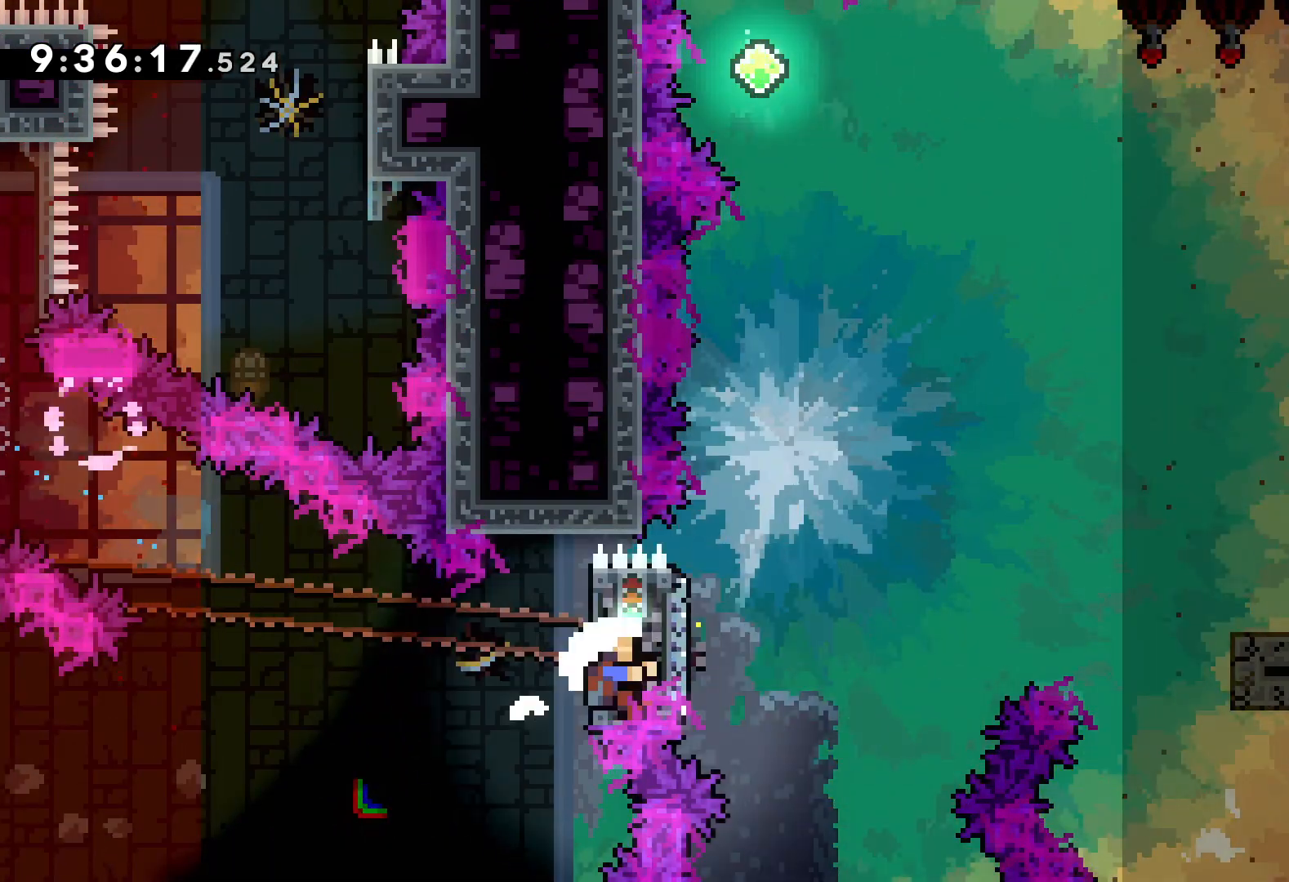
{"keys": [], "events": [[317, "right", "up"], [333, "up", "up"], [350, "jump", "up"]]}
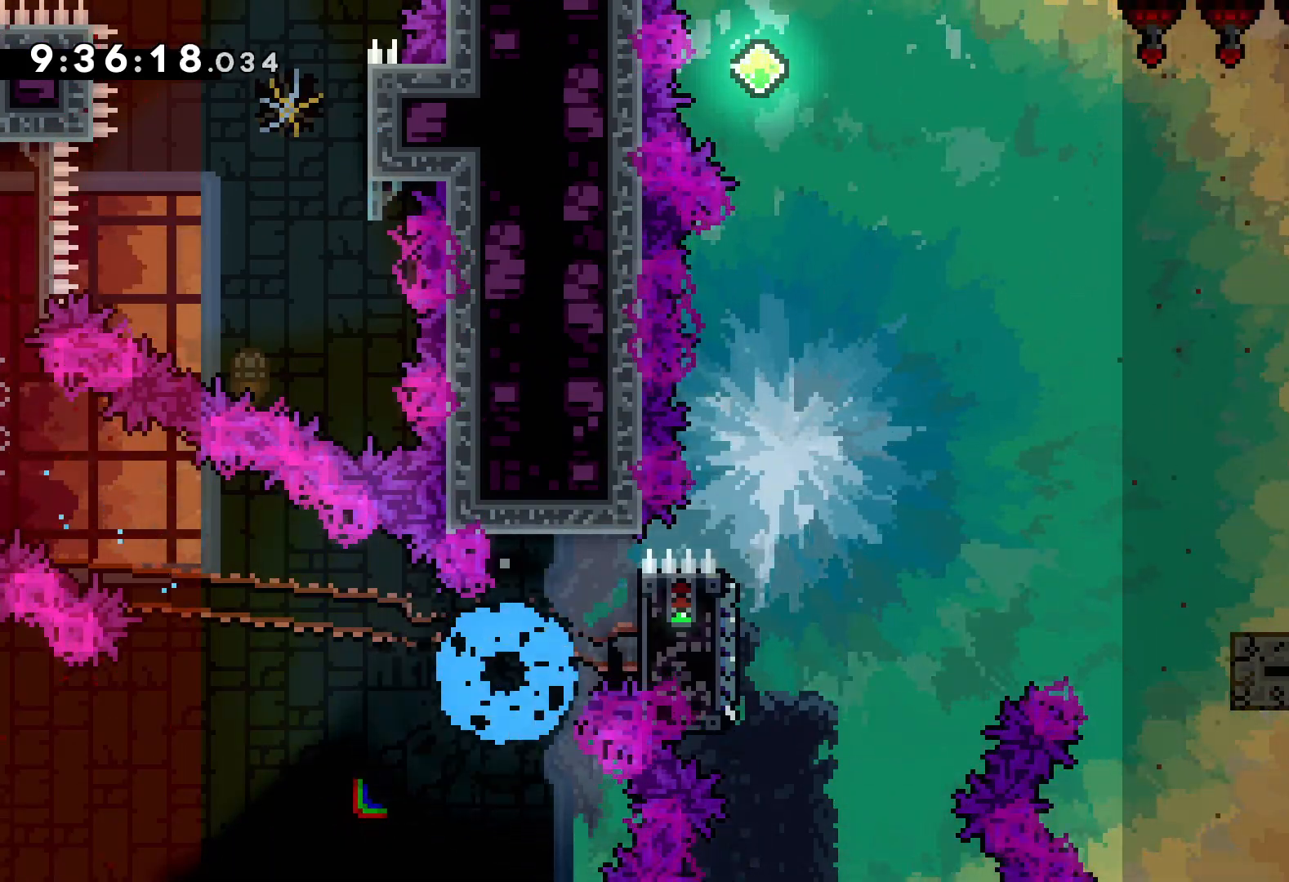
{"keys": [], "events": []}
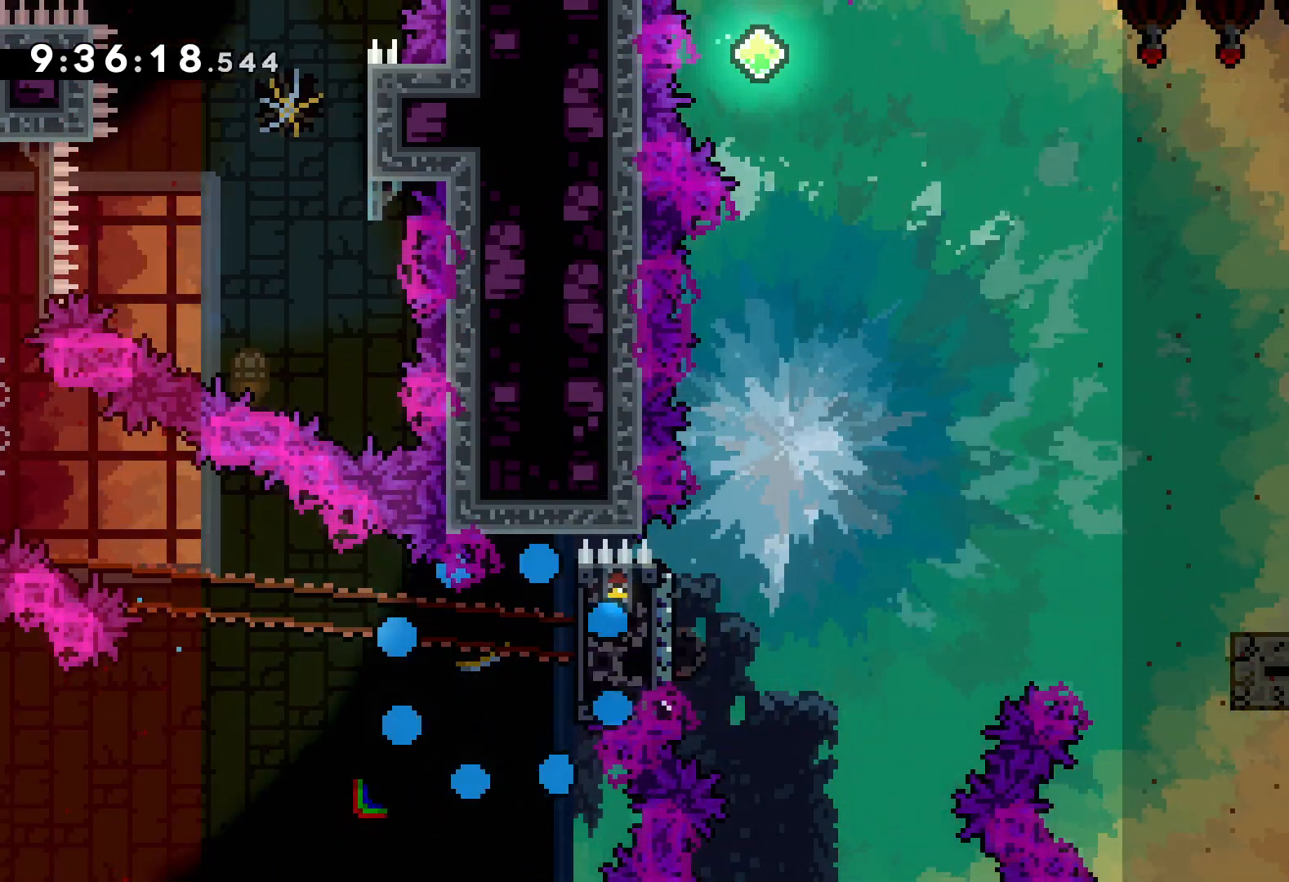
{"keys": [], "events": []}
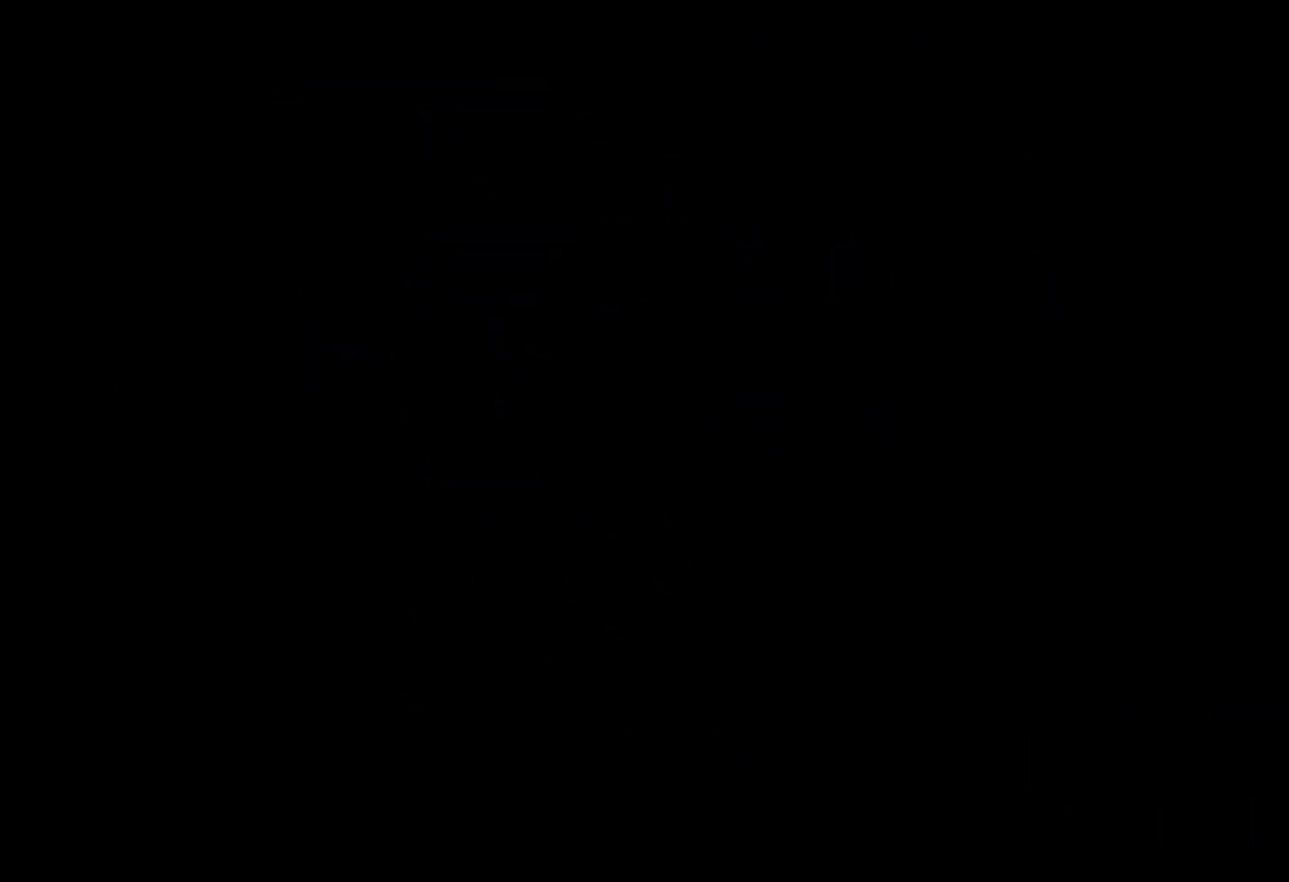
{"keys": [], "events": []}
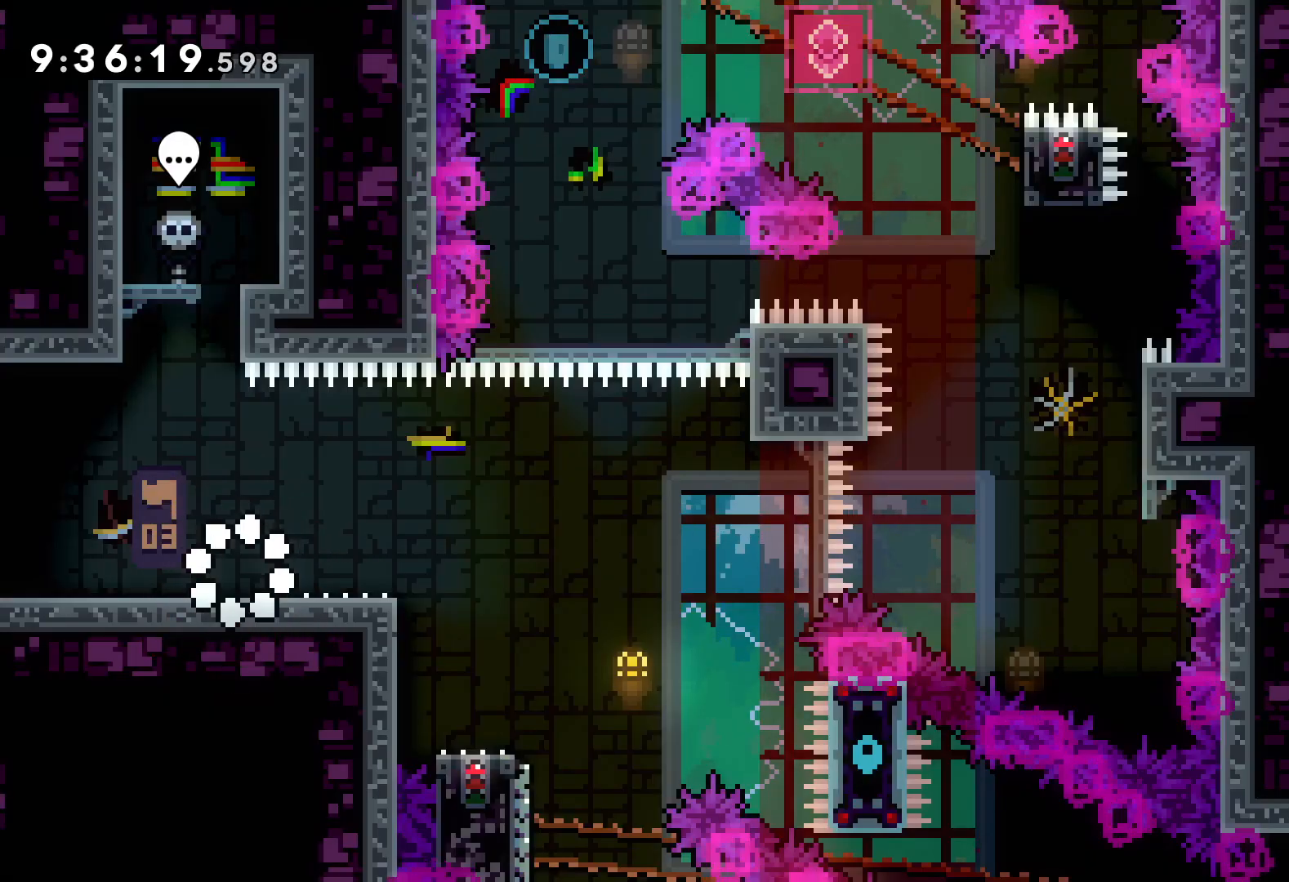
{"keys": ["dash", "down", "right"], "events": [[133, "jump", "down"], [283, "jump", "up"], [383, "dash", "down"], [383, "down", "down"], [383, "right", "down"]]}
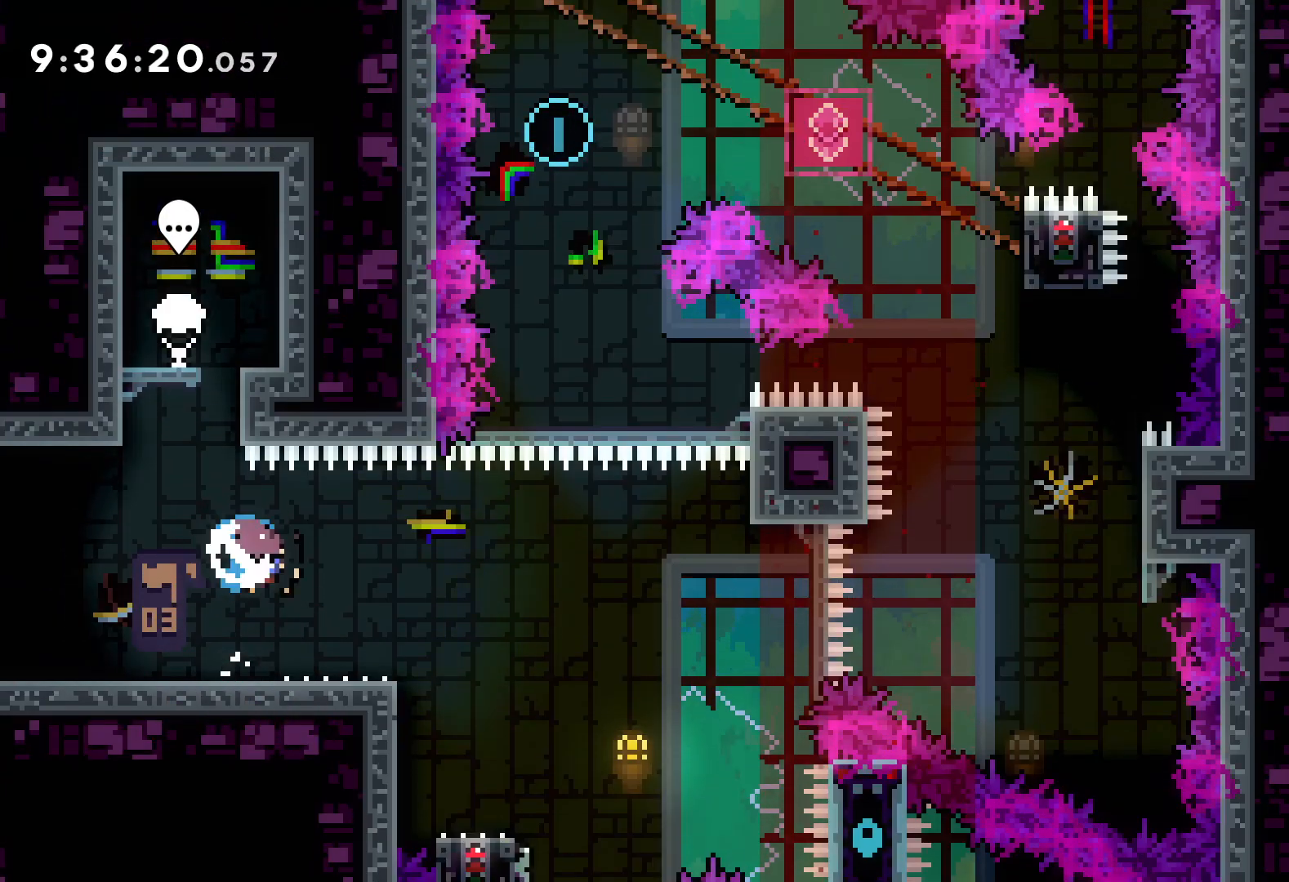
{"keys": ["jump", "right"], "events": [[17, "dash", "up"], [100, "down", "up"], [100, "jump", "down"]]}
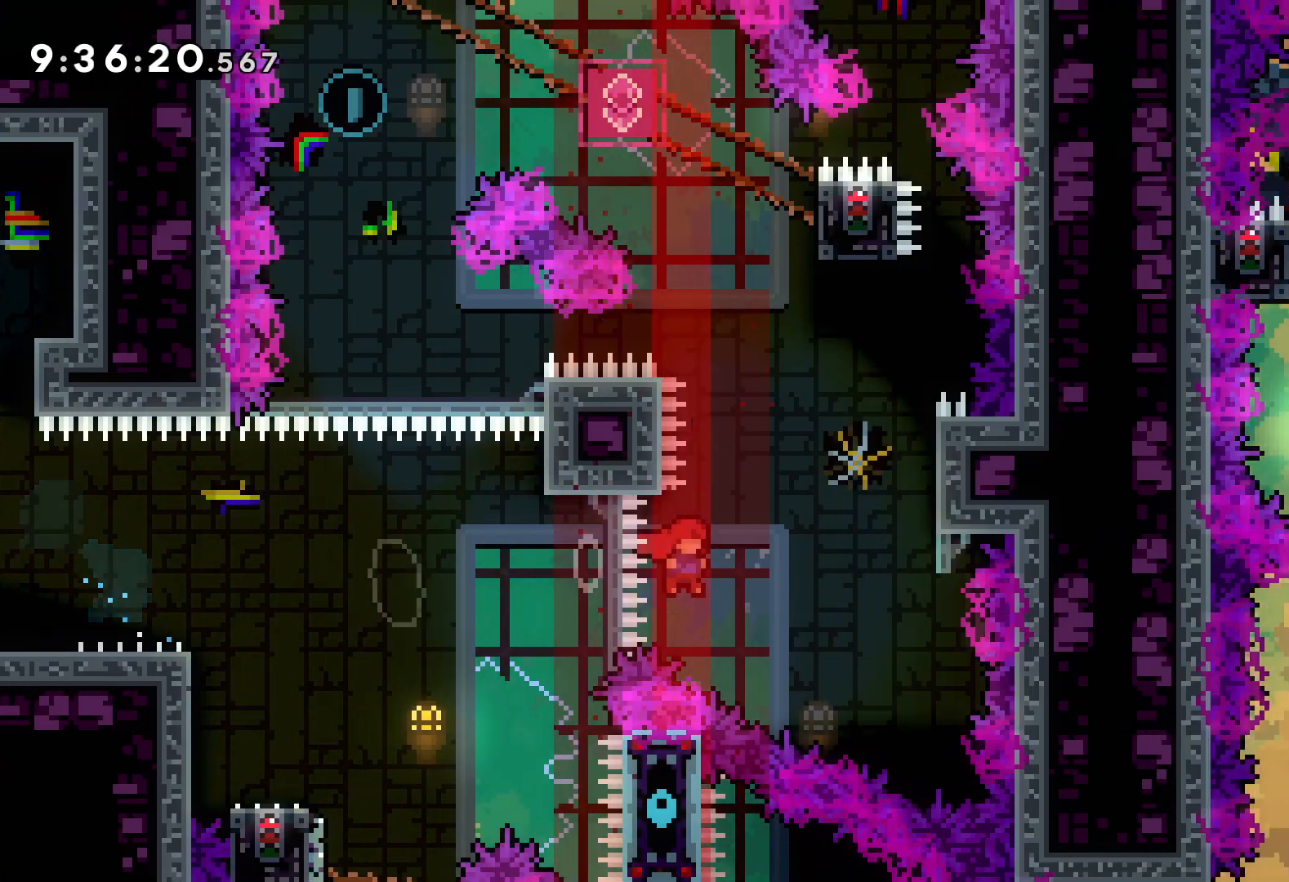
{"keys": ["up"], "events": [[150, "up", "down"], [200, "jump", "up"], [233, "dash", "down"], [250, "right", "up"], [350, "dash", "up"]]}
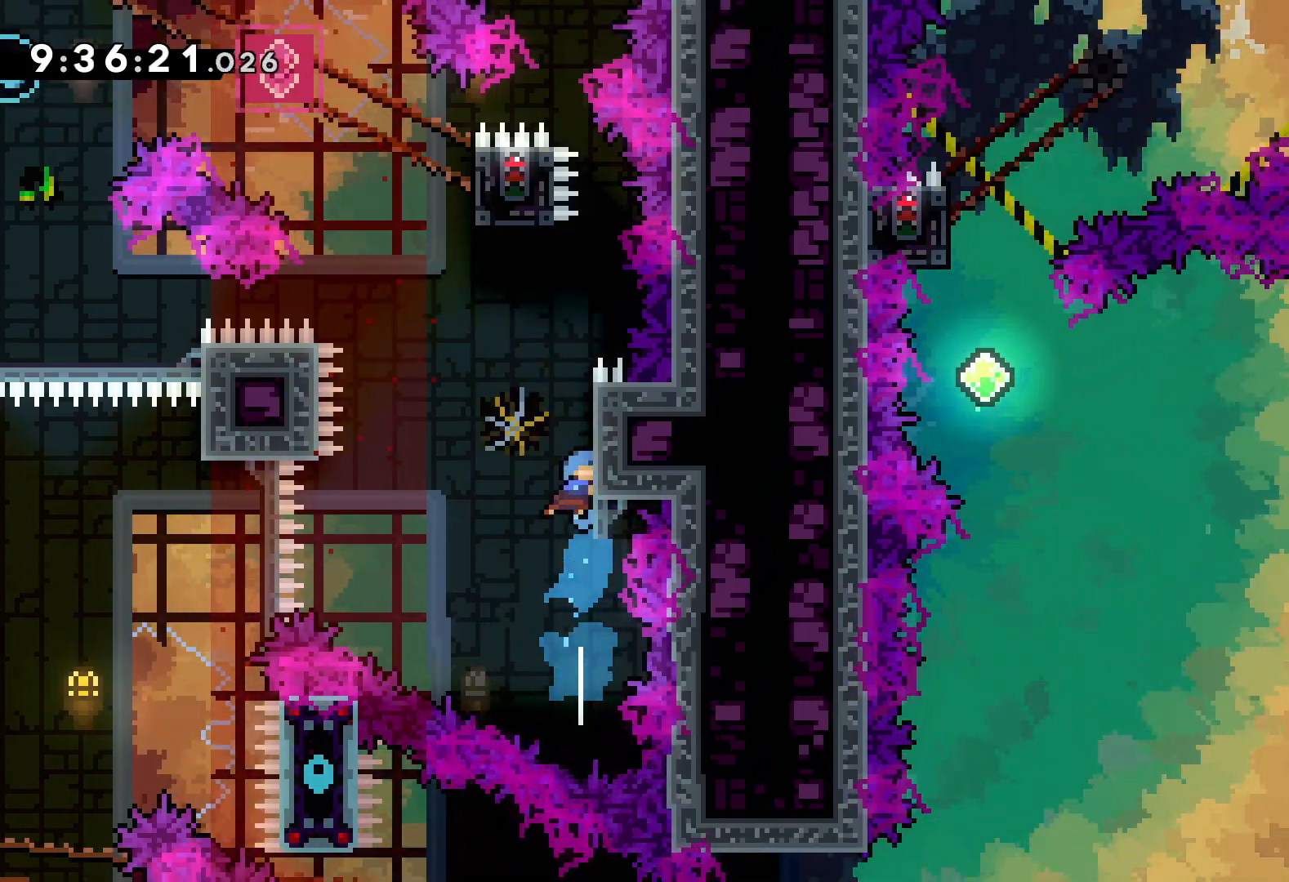
{"keys": ["grab", "right", "up"], "events": [[33, "jump", "down"], [350, "right", "down"], [433, "jump", "up"], [450, "grab", "down"]]}
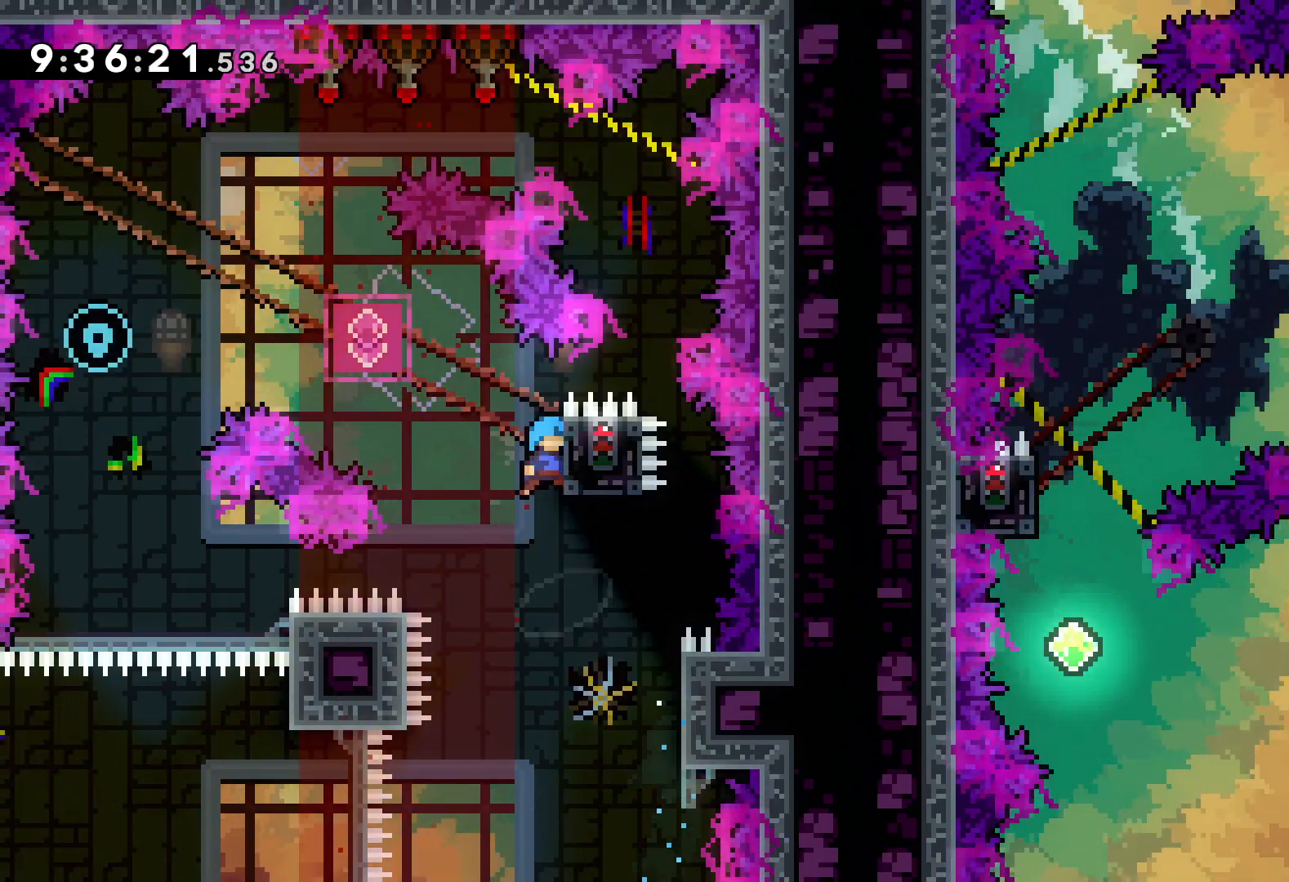
{"keys": ["grab"], "events": [[17, "up", "up"], [67, "right", "up"]]}